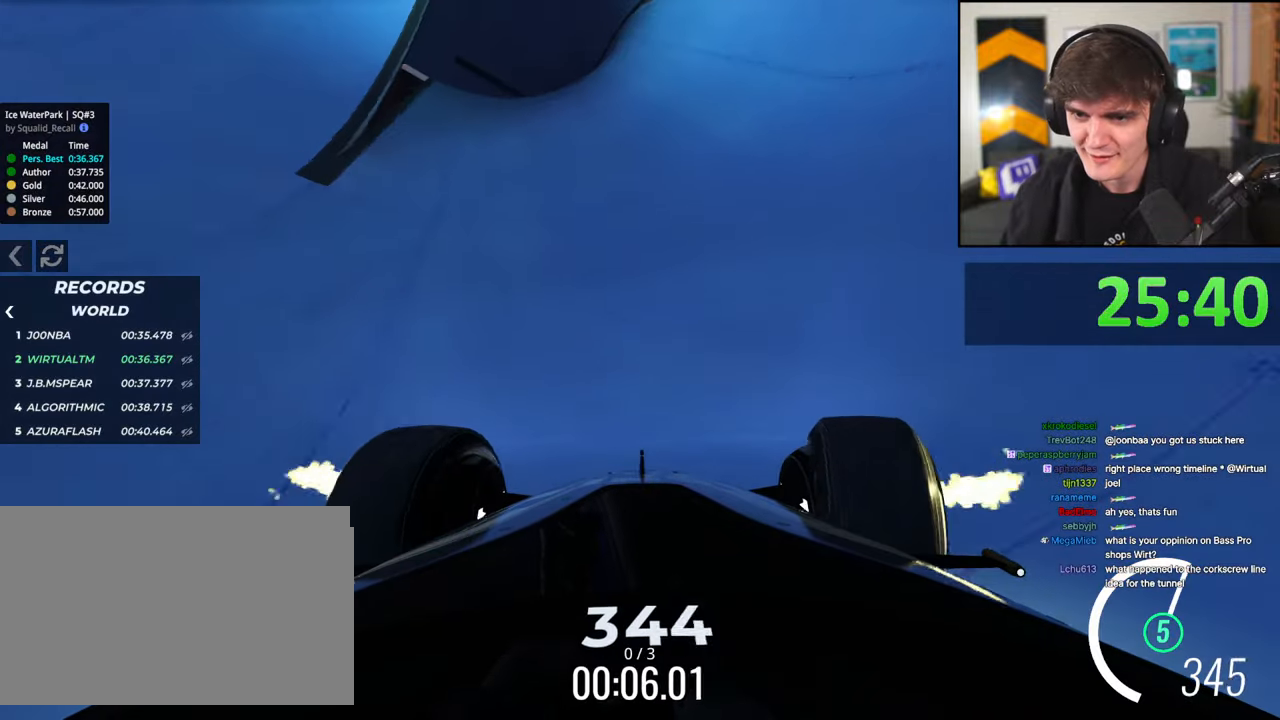
Gameplay with keyboard; each line is a JSON object with the keys held at the frame after it. "events" lists presses ("down") and releases ("up") of "brake", "down", "left", "right" and "up" between this image and that frame as [ms after this image, input, new state], when the widget could be followed in between. No other keys are recorded. Mouse input is not recorded. Key names are as the overlay labels them; some are game actions (e.g. jump) rather than physical keys.
{"keys": ["left", "up"], "events": [[67, "right", "down"], [400, "right", "up"], [484, "left", "down"]]}
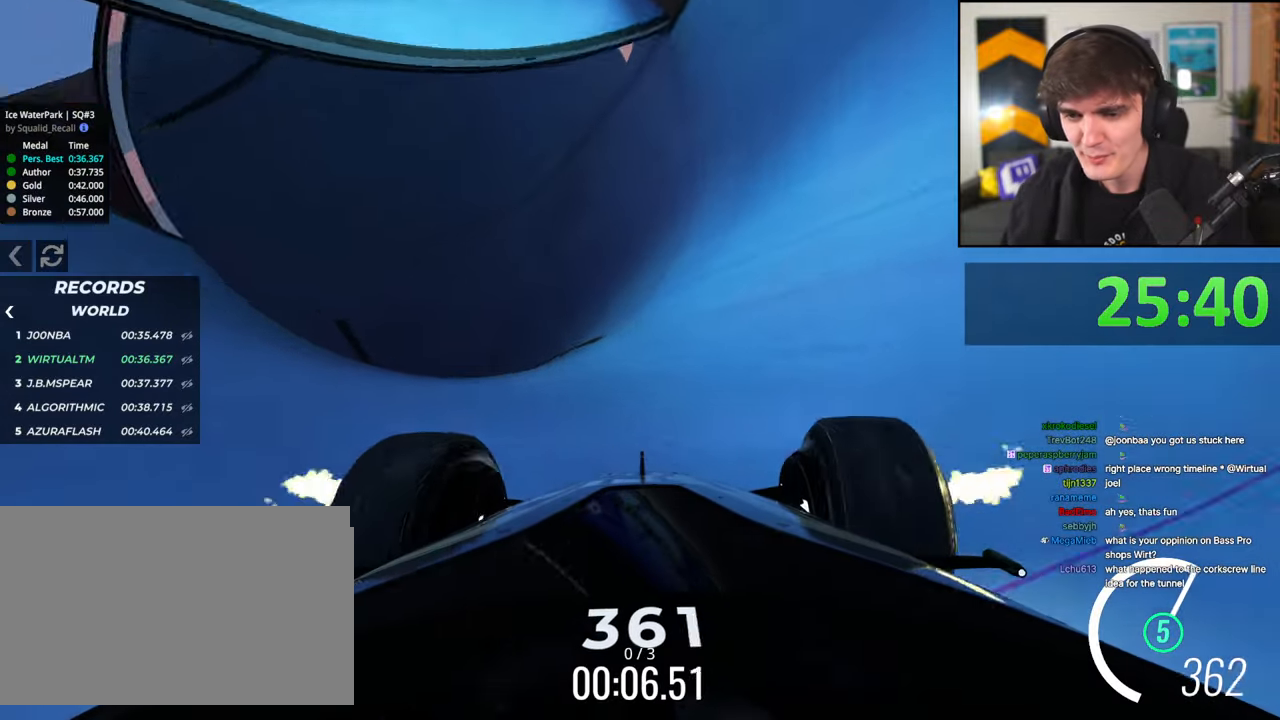
{"keys": ["right", "up"], "events": [[134, "left", "up"], [317, "left", "down"], [417, "left", "up"], [500, "right", "down"]]}
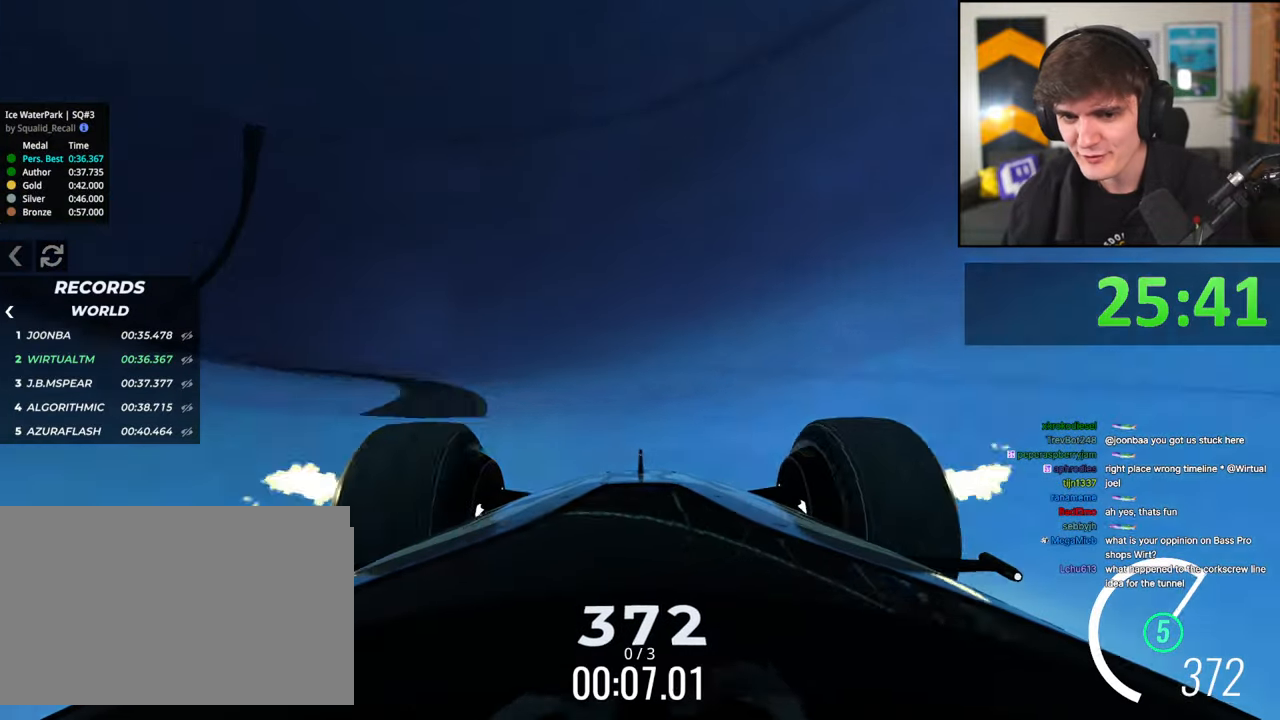
{"keys": ["up"], "events": [[150, "right", "up"], [334, "right", "down"], [484, "right", "up"]]}
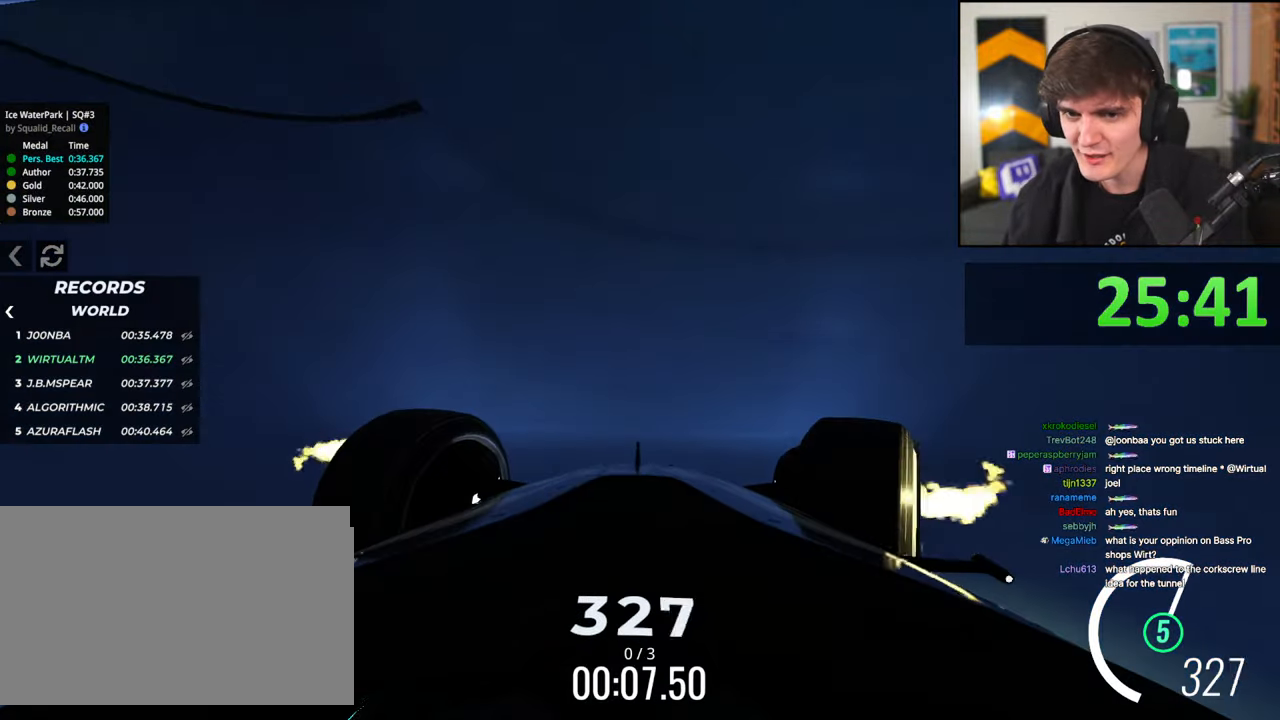
{"keys": ["right", "up"], "events": [[67, "right", "down"]]}
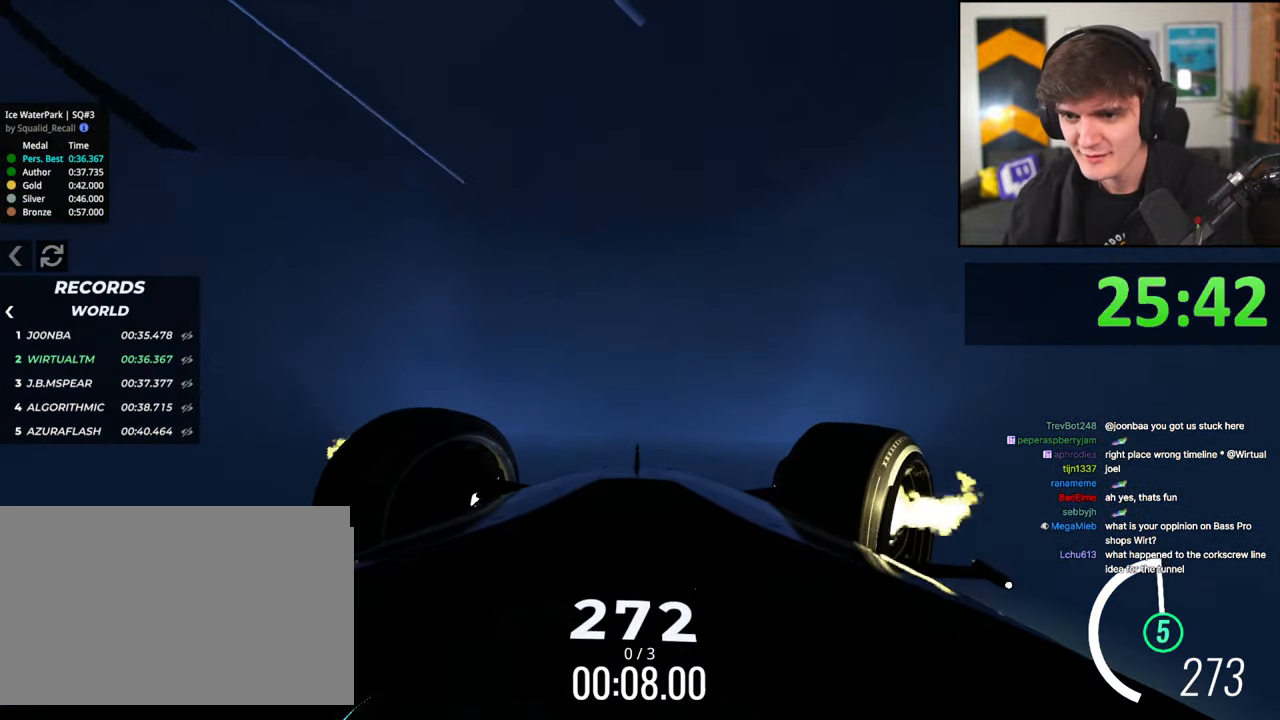
{"keys": ["left", "up"], "events": [[317, "right", "up"], [417, "left", "down"]]}
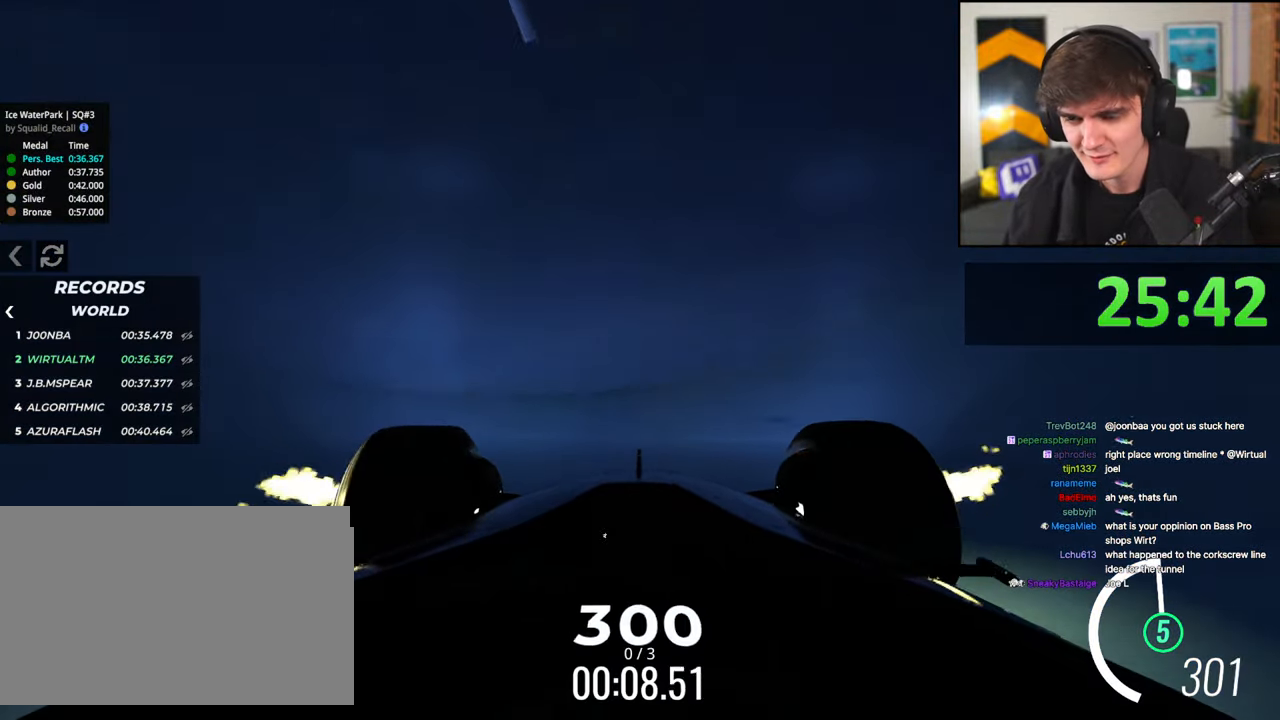
{"keys": ["up"], "events": [[50, "left", "up"]]}
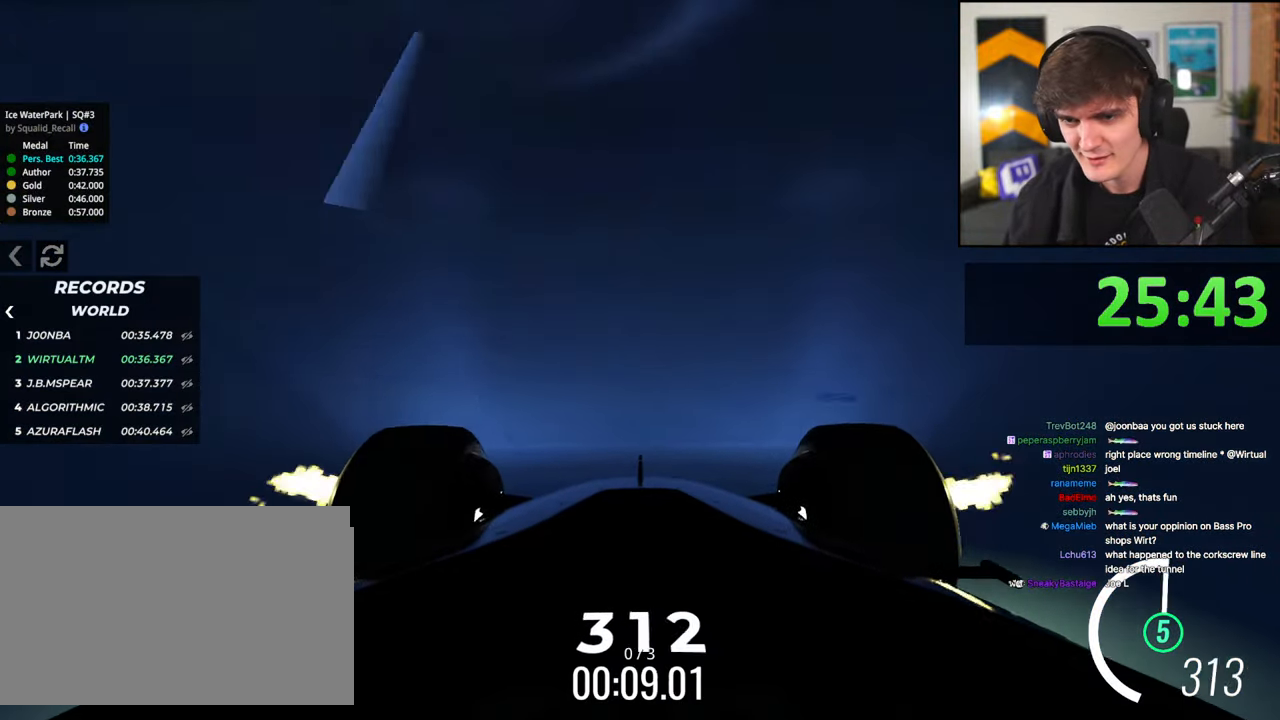
{"keys": ["up"], "events": [[67, "left", "down"], [217, "left", "up"], [350, "right", "down"], [400, "right", "up"]]}
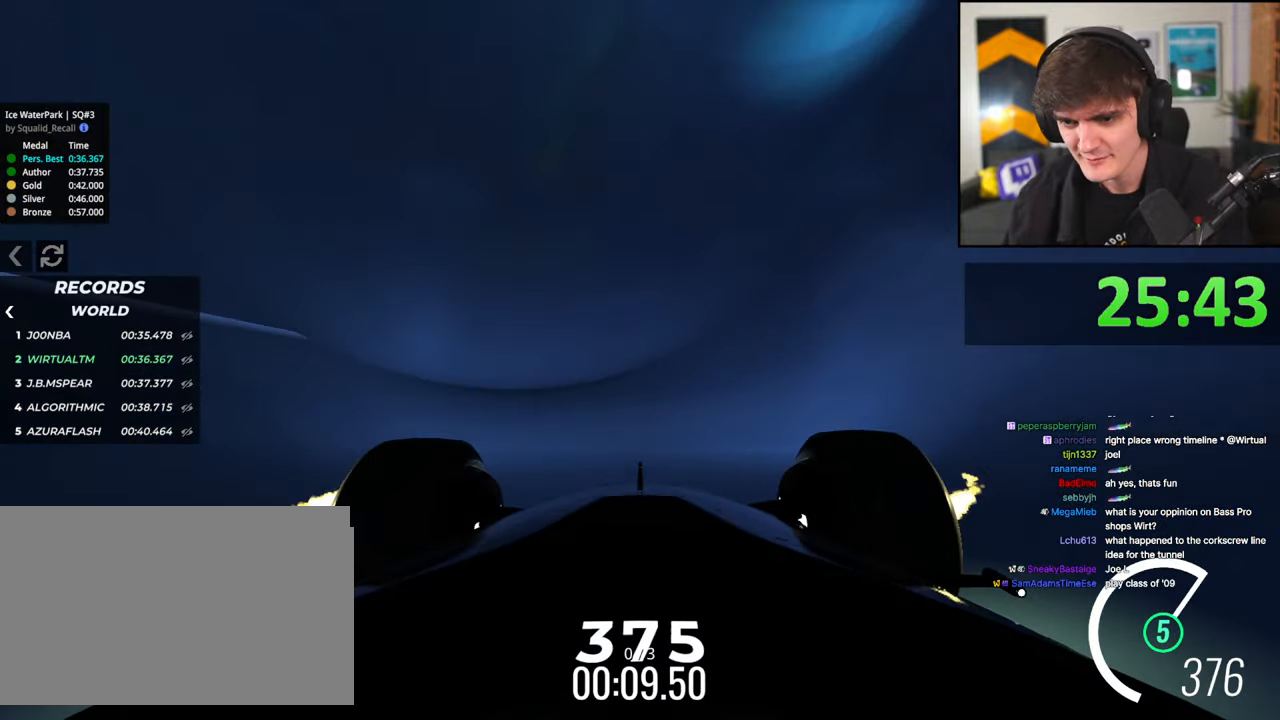
{"keys": ["right", "up"], "events": [[84, "right", "down"]]}
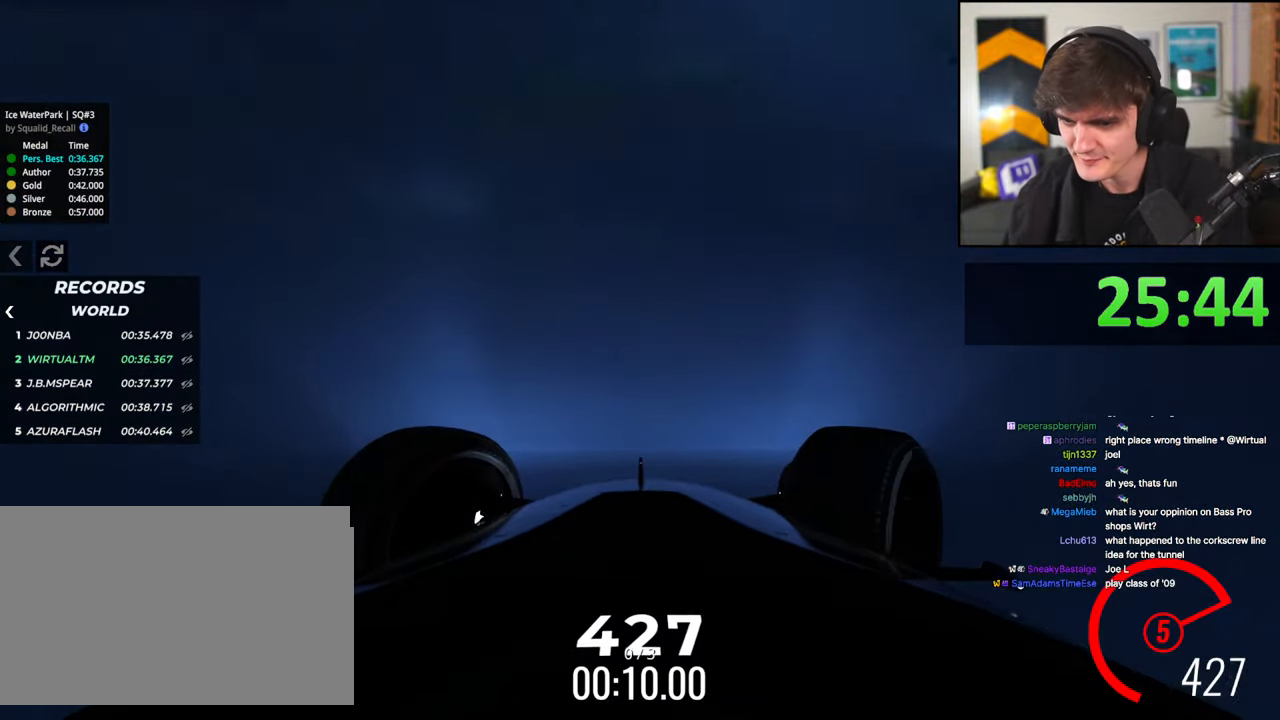
{"keys": ["left", "up"], "events": [[200, "right", "up"], [234, "left", "down"]]}
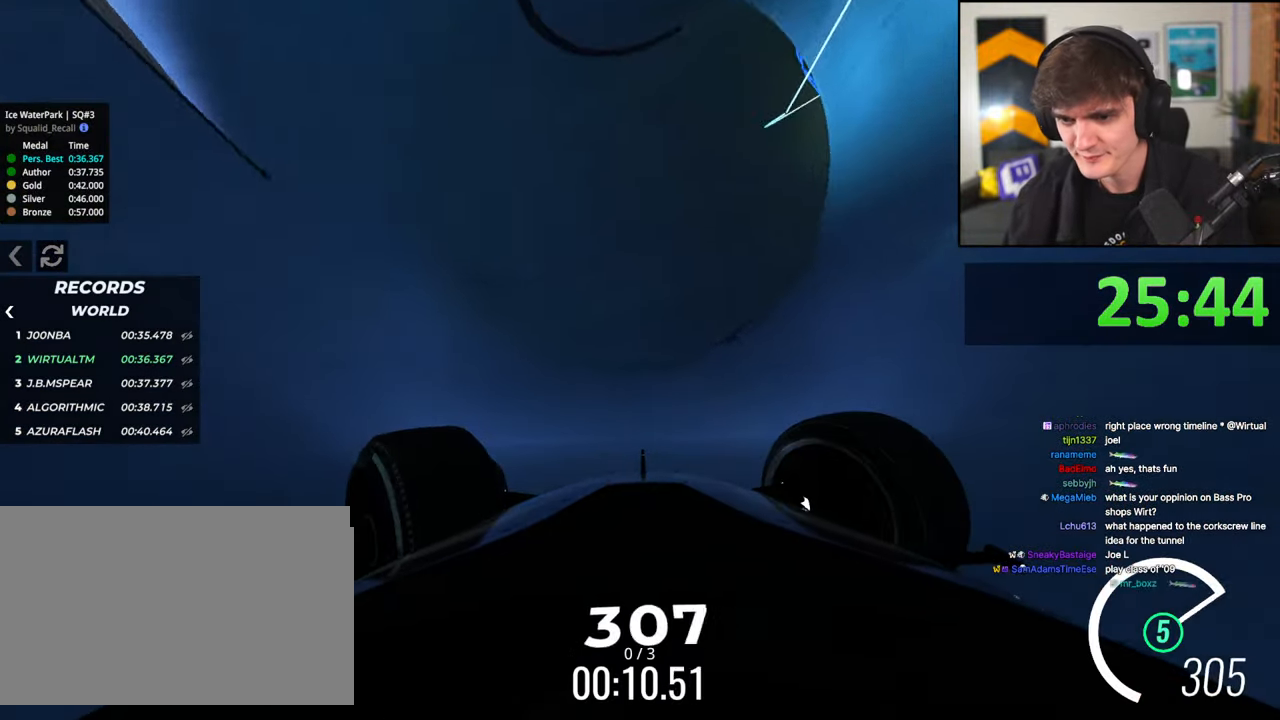
{"keys": ["left", "up"], "events": []}
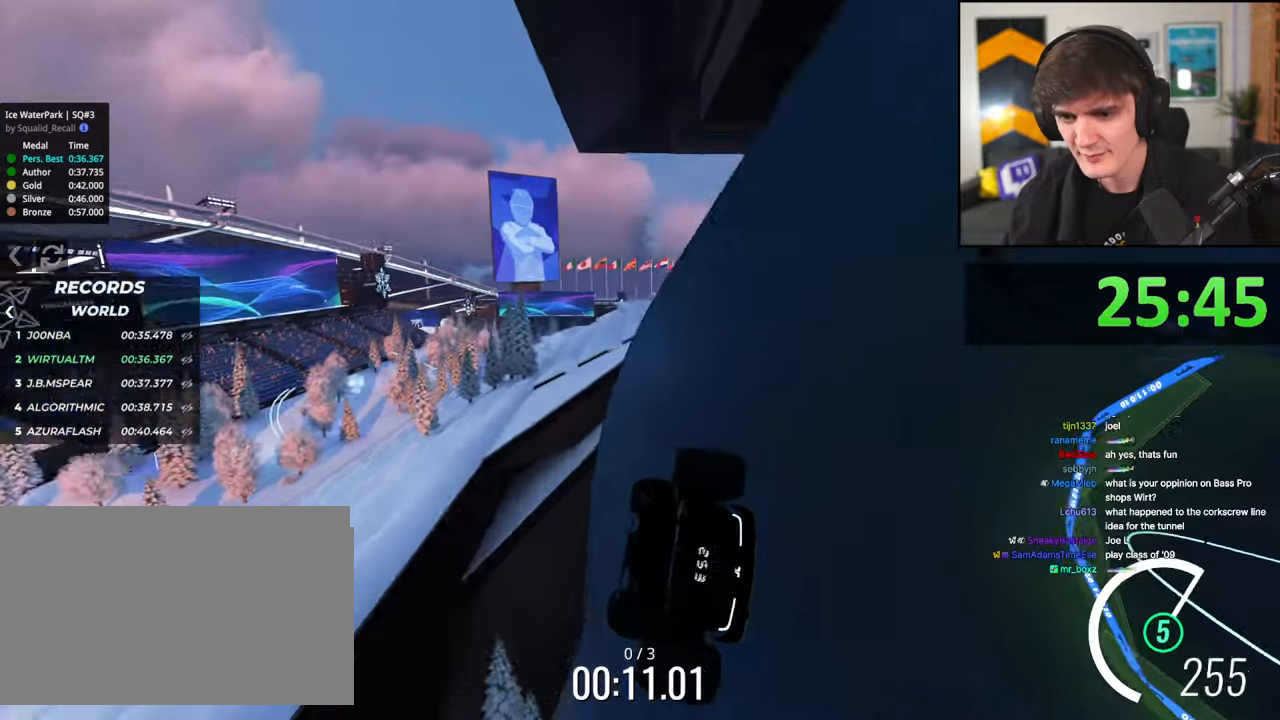
{"keys": ["left", "up"], "events": []}
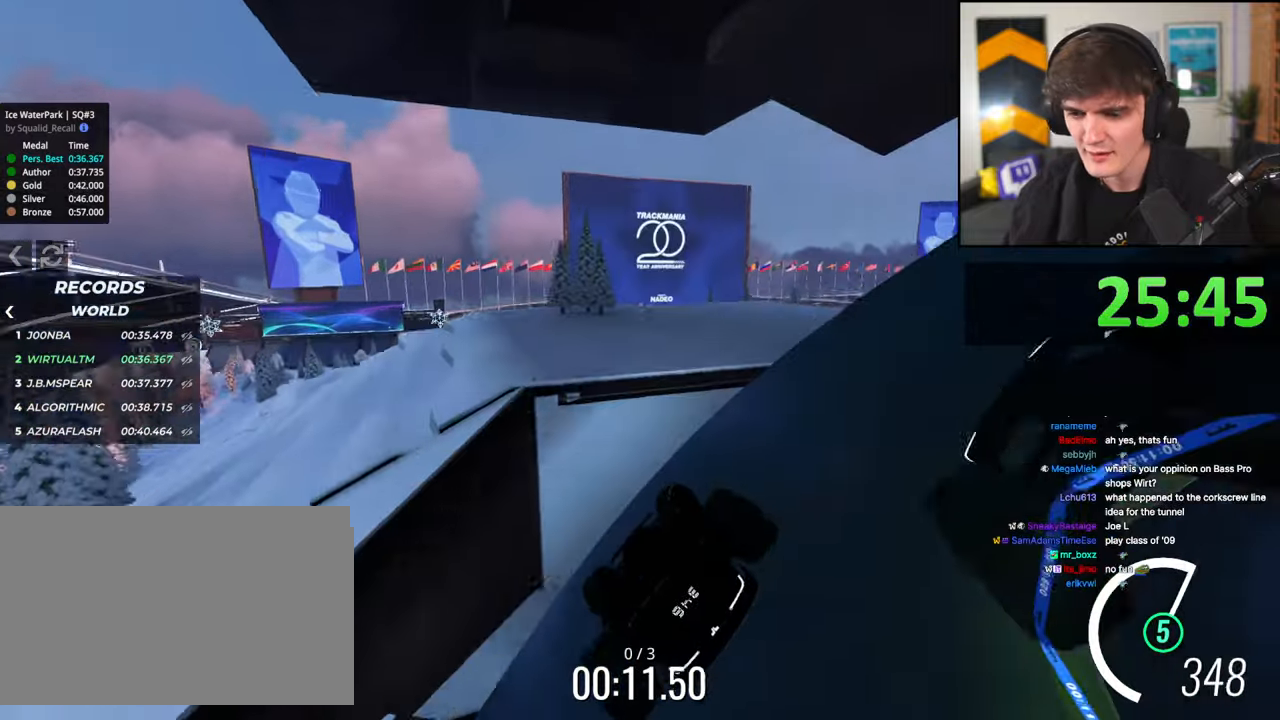
{"keys": ["right", "up"], "events": [[384, "left", "up"], [384, "right", "down"]]}
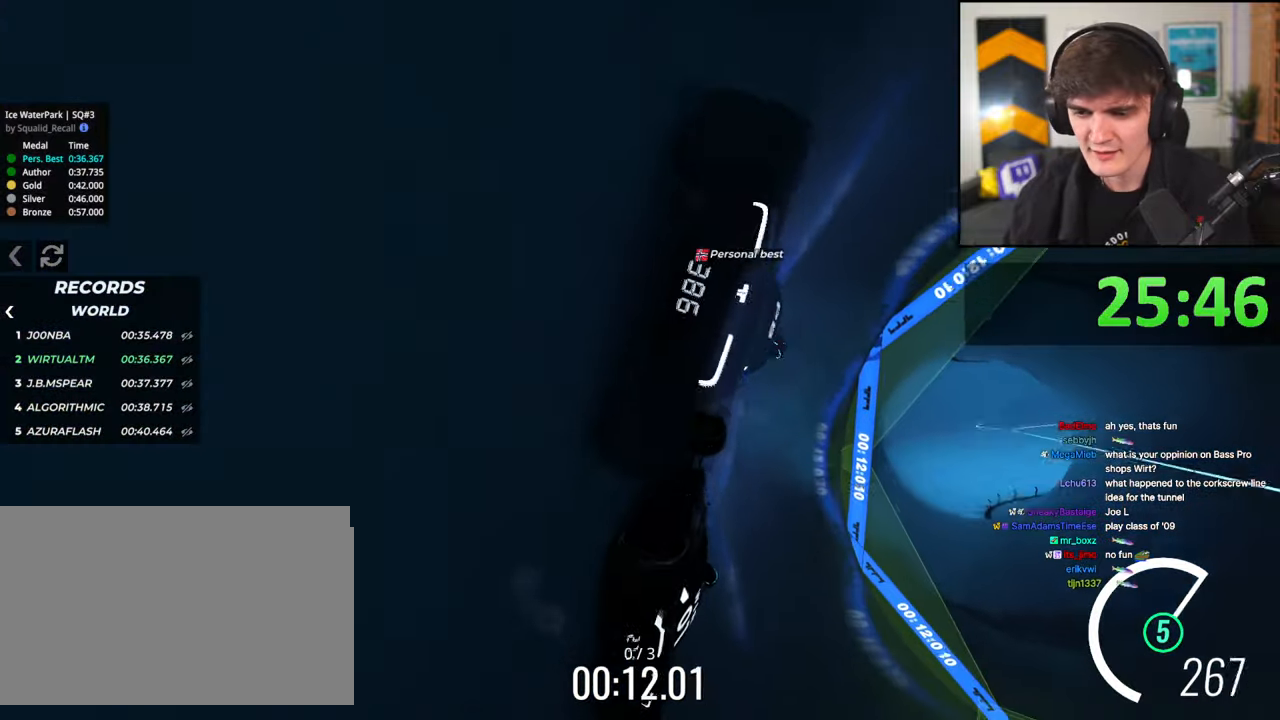
{"keys": ["right", "up"], "events": []}
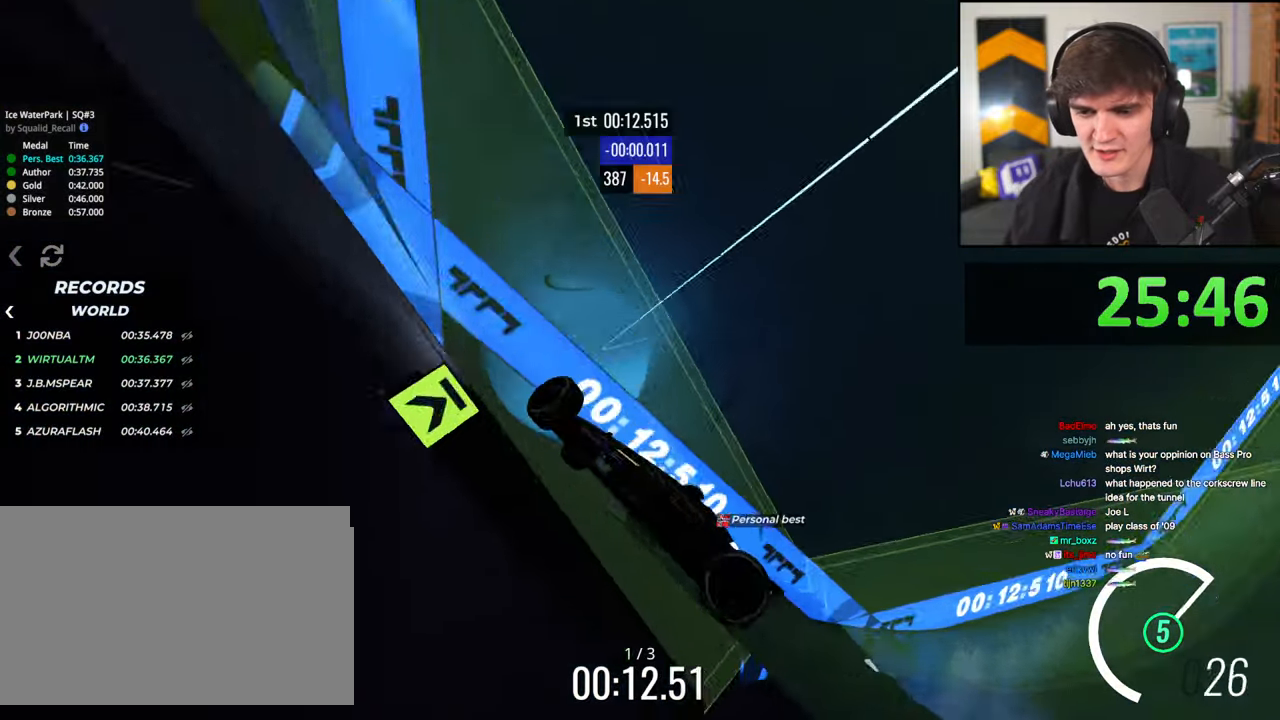
{"keys": ["right", "up"], "events": [[134, "up", "up"], [250, "up", "down"]]}
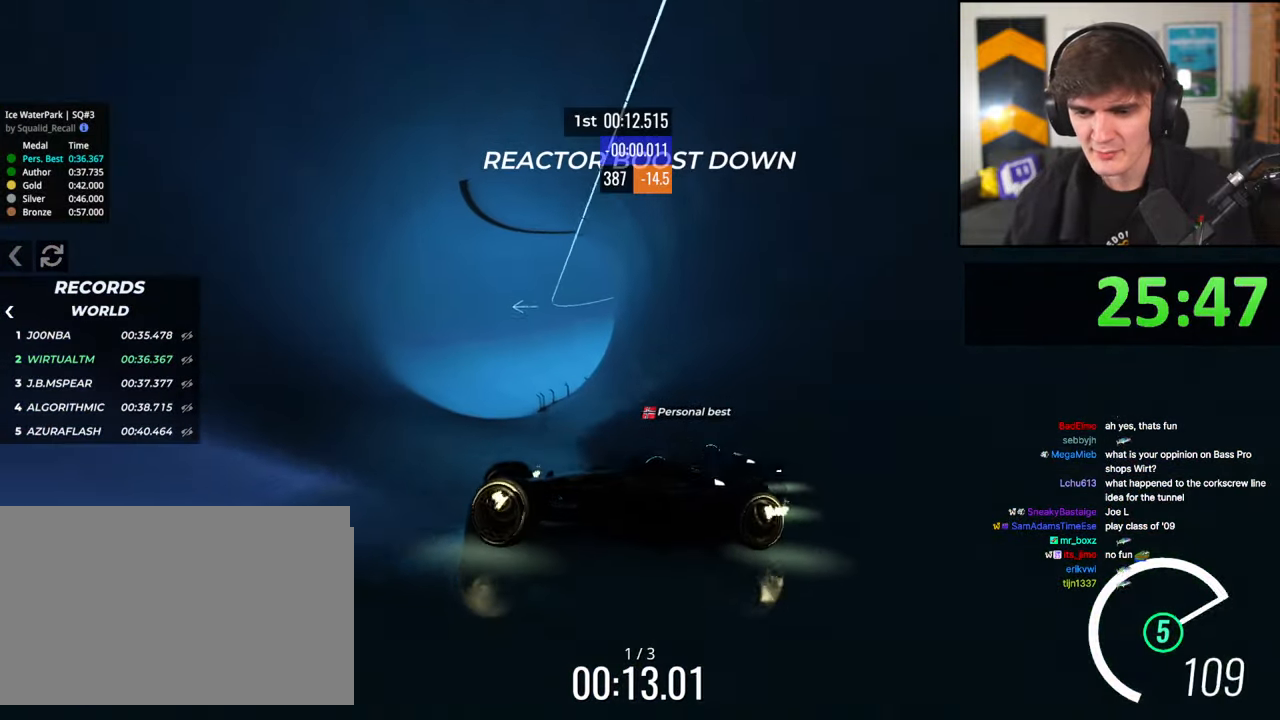
{"keys": ["right", "up"], "events": [[234, "up", "up"], [334, "up", "down"]]}
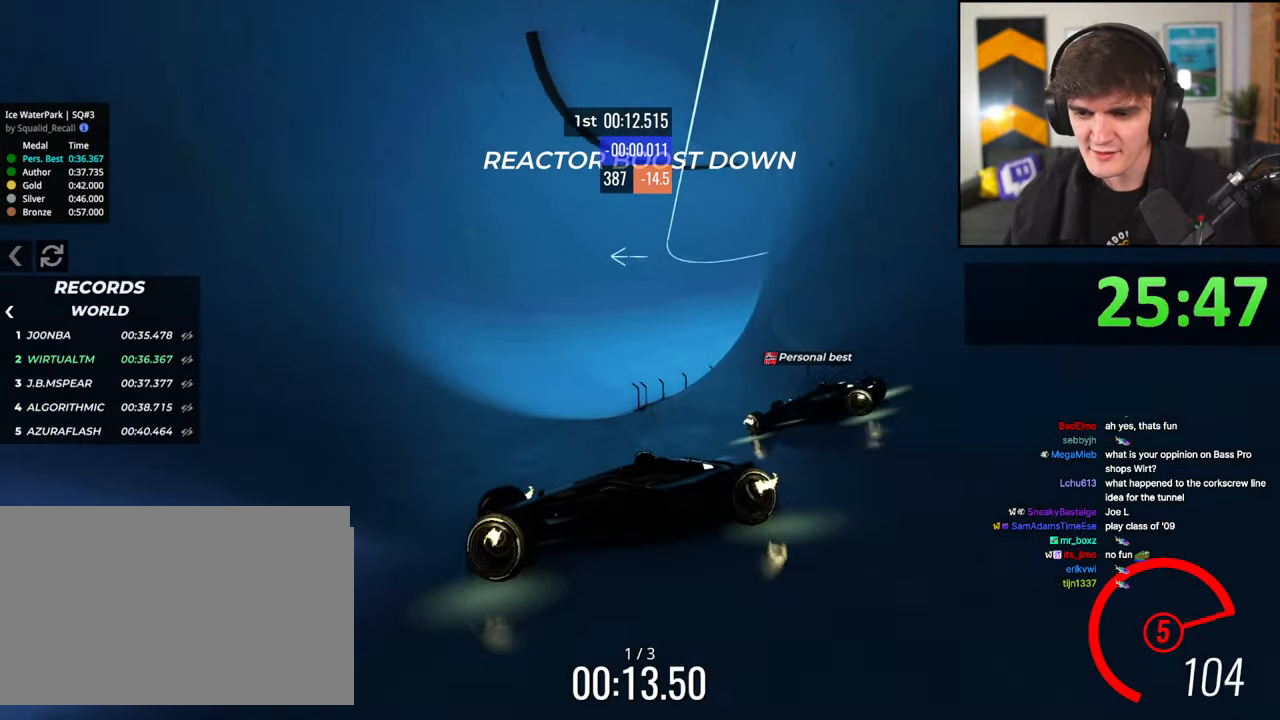
{"keys": ["right", "up"], "events": [[17, "up", "up"], [484, "up", "down"]]}
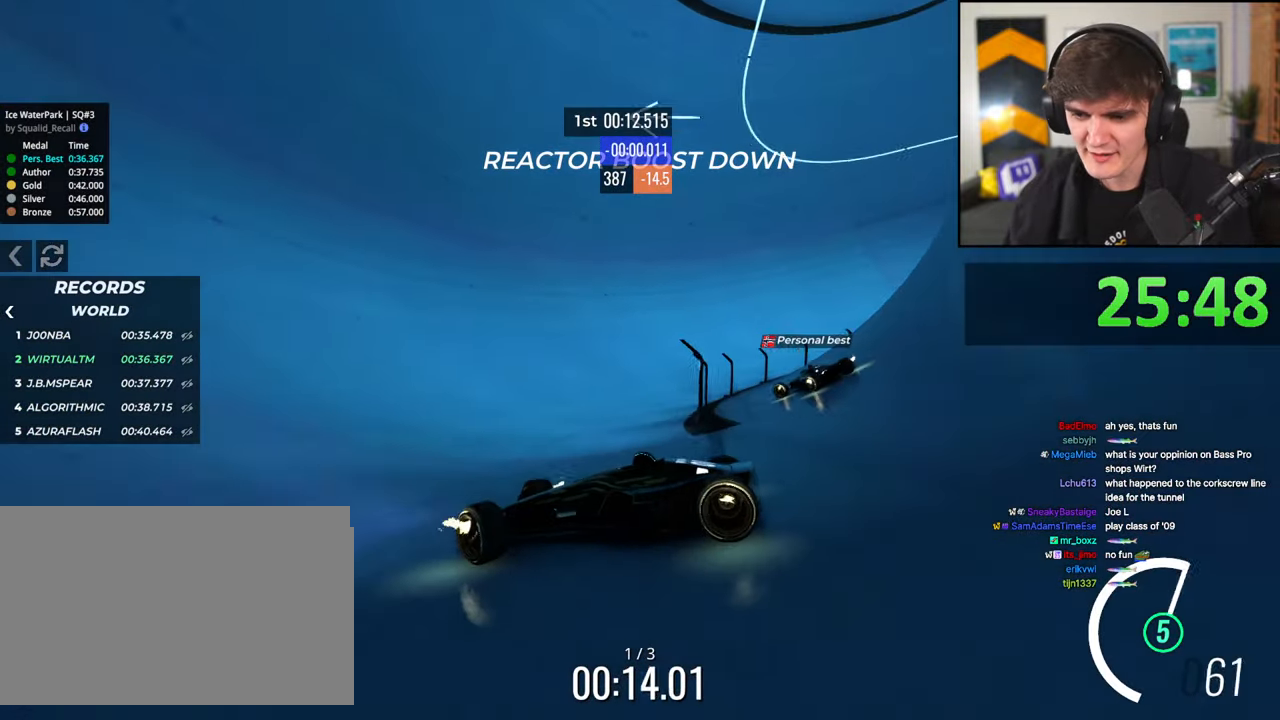
{"keys": ["right", "up"], "events": []}
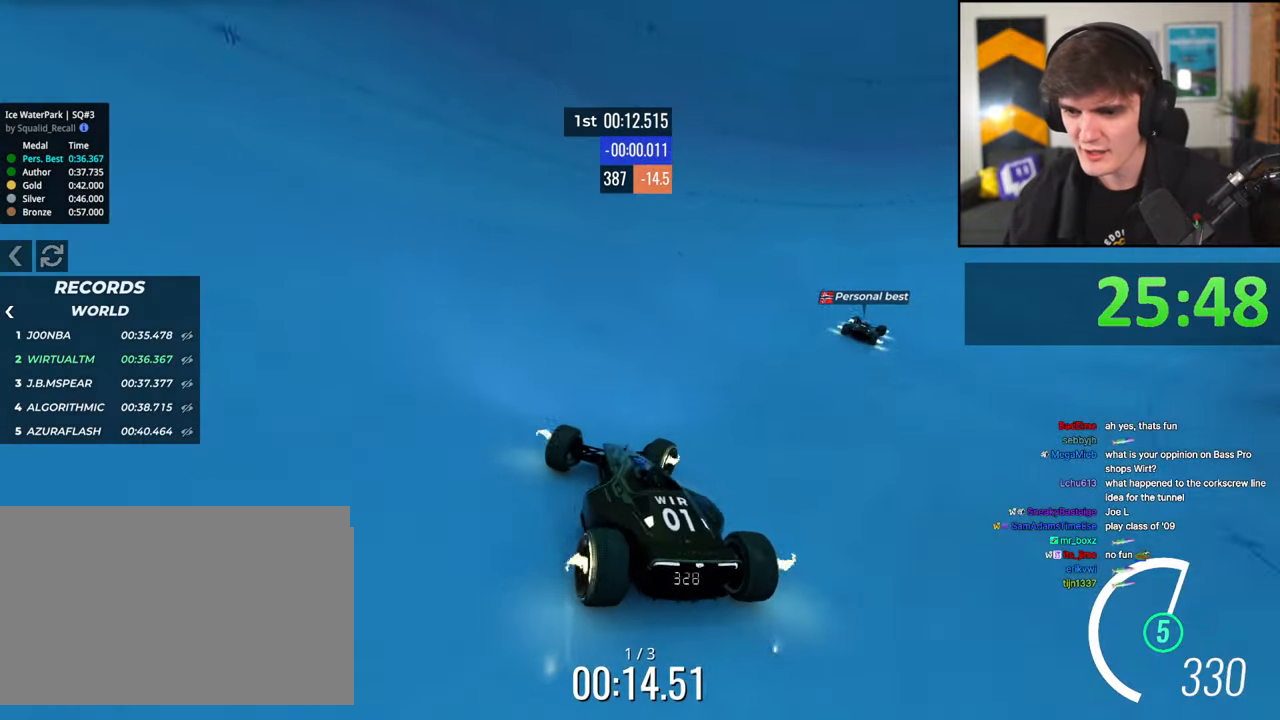
{"keys": ["left", "up"], "events": [[100, "right", "up"], [150, "left", "down"]]}
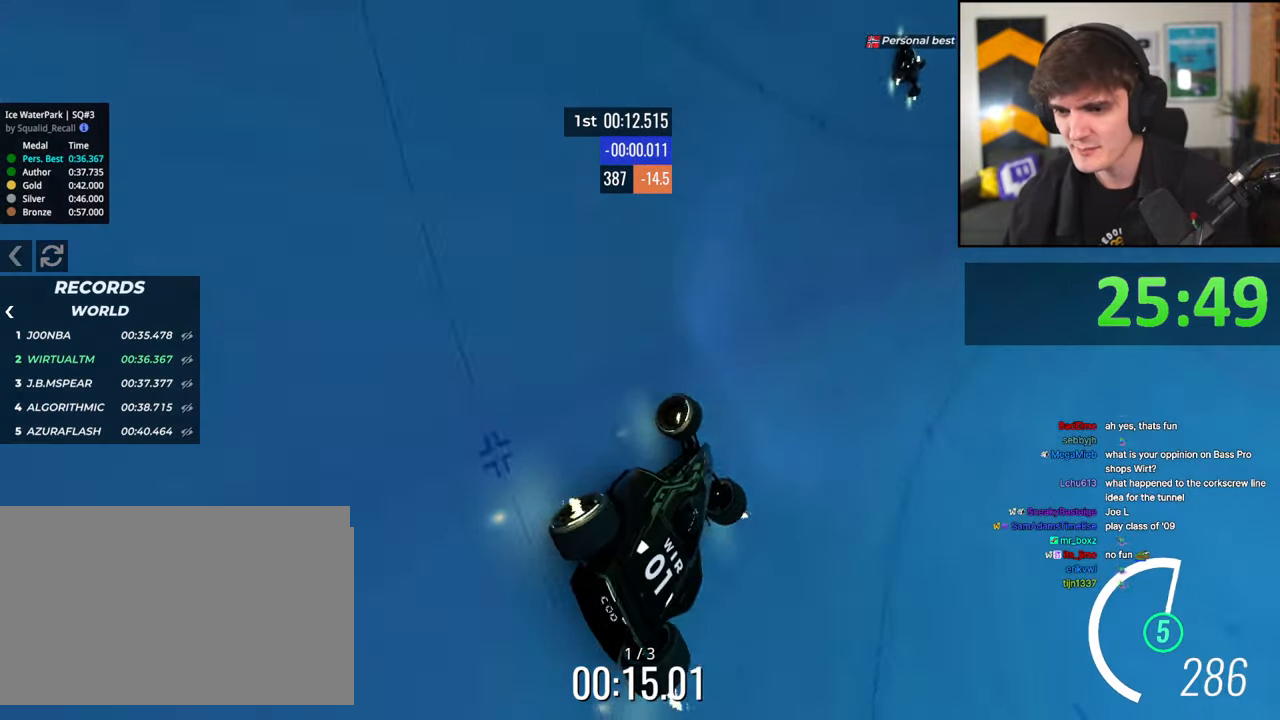
{"keys": ["left", "up"], "events": []}
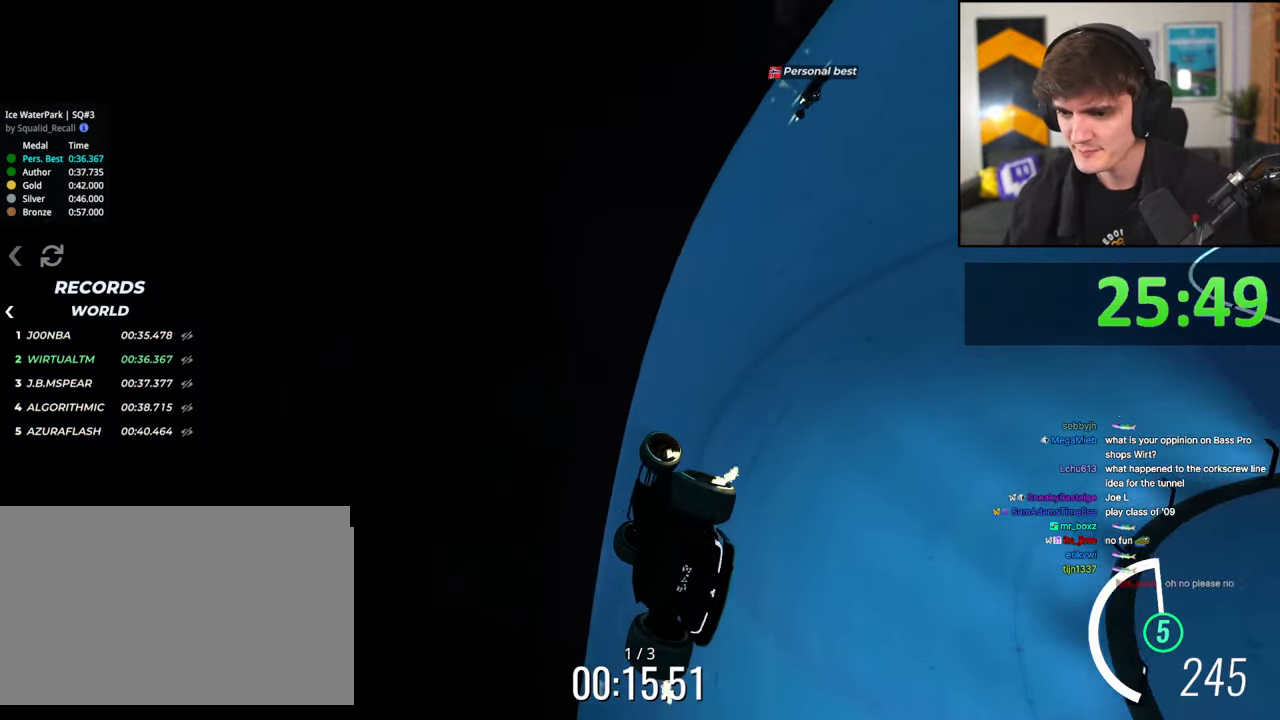
{"keys": ["right", "up"], "events": [[184, "left", "up"], [184, "right", "down"], [467, "right", "up"], [500, "right", "down"]]}
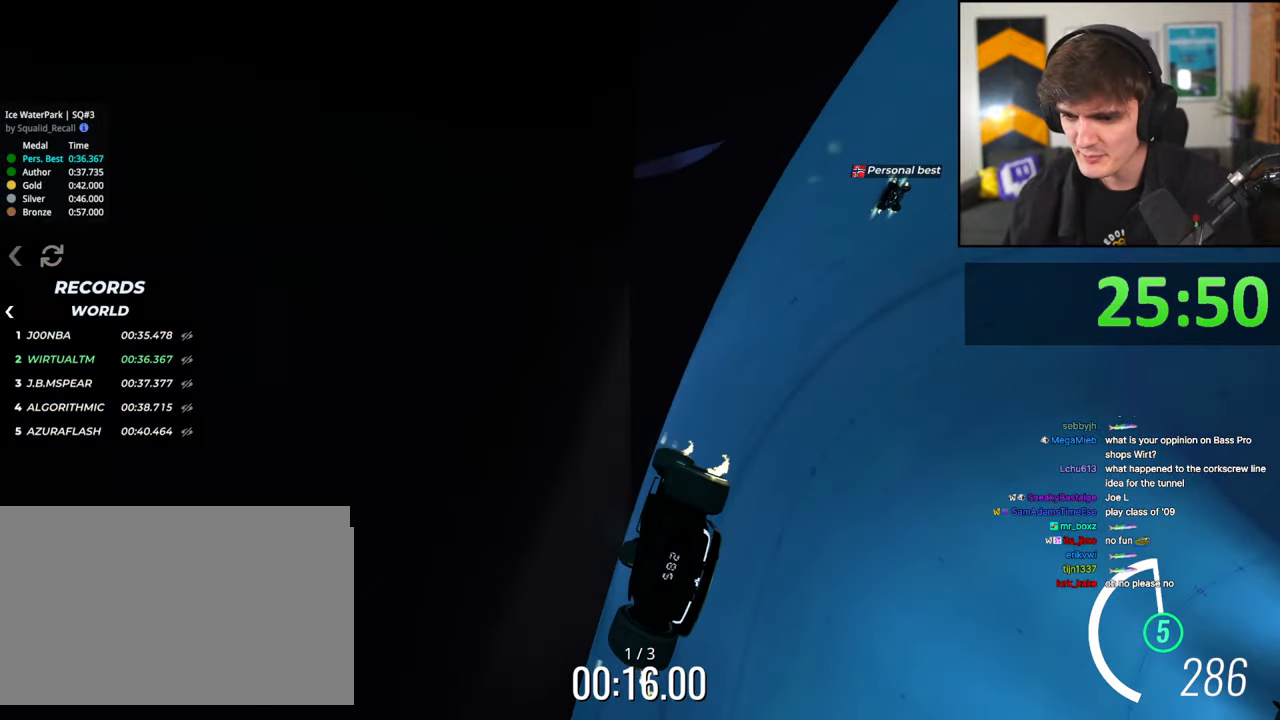
{"keys": ["right", "up"], "events": [[150, "right", "up"], [434, "right", "down"]]}
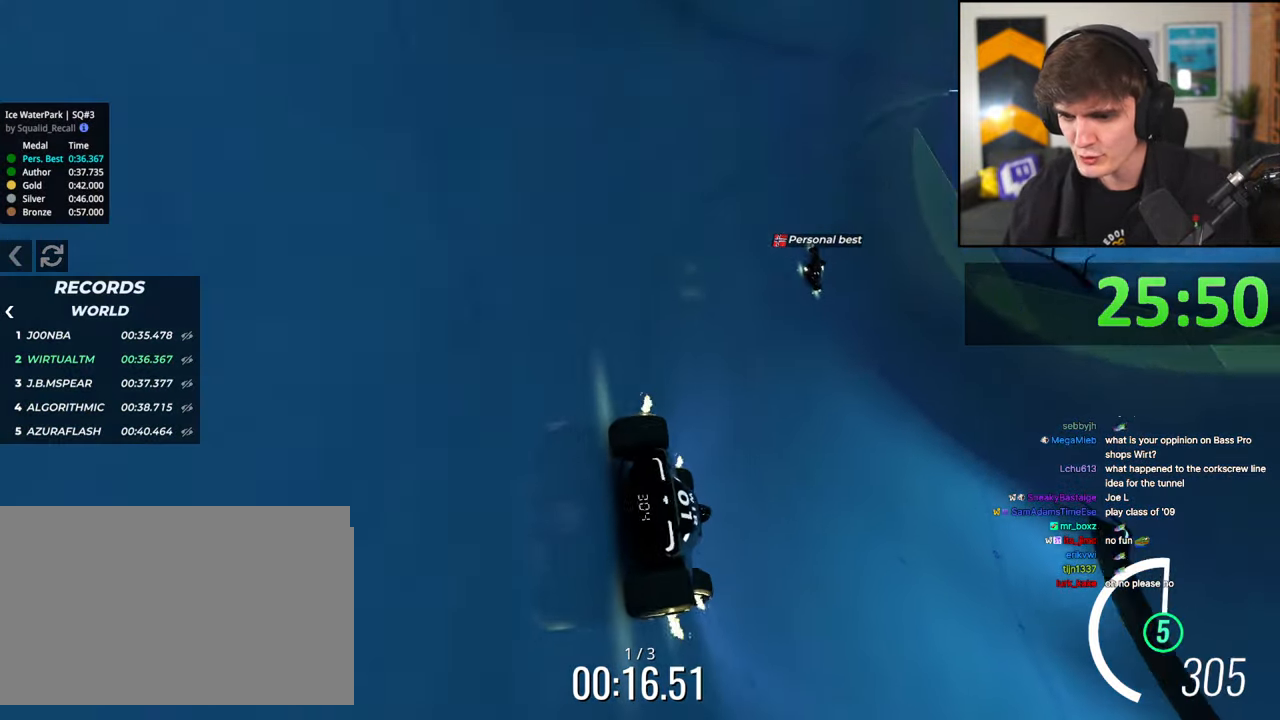
{"keys": ["up"], "events": [[117, "right", "up"], [300, "left", "down"], [400, "left", "up"]]}
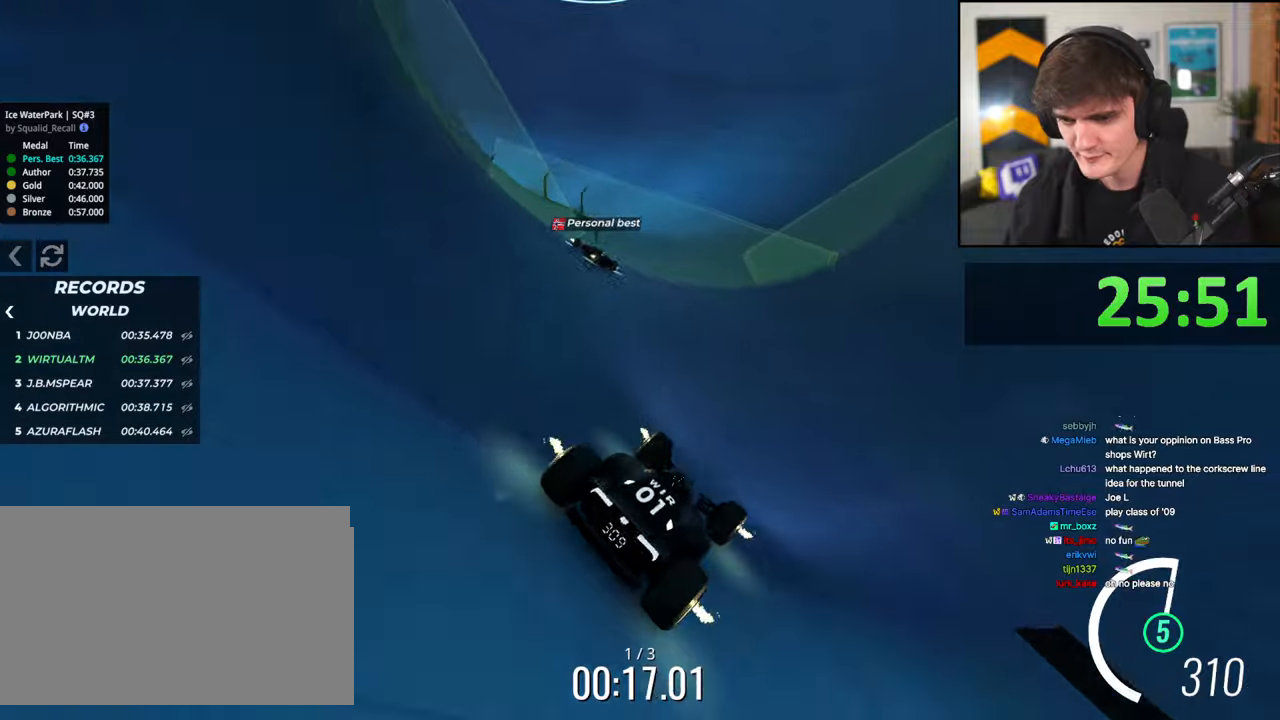
{"keys": ["left"], "events": [[34, "left", "down"], [417, "up", "up"]]}
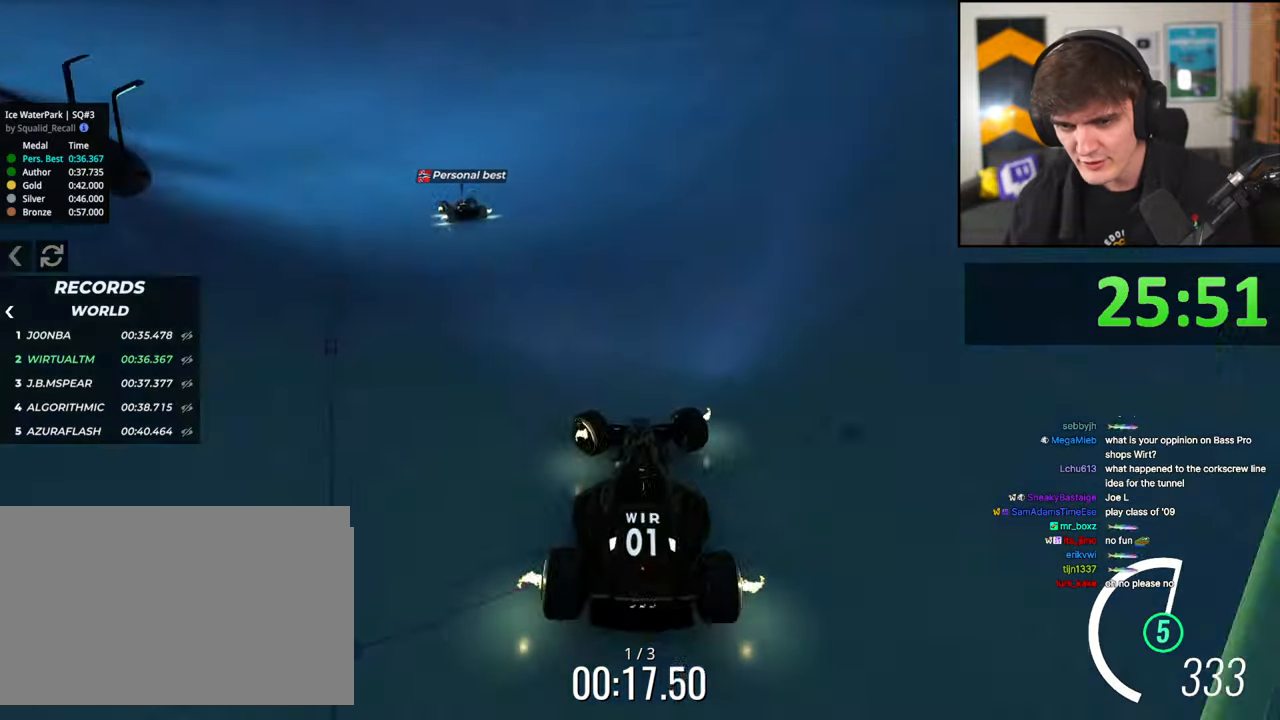
{"keys": ["right", "up"], "events": [[50, "up", "down"], [150, "left", "up"], [284, "right", "down"]]}
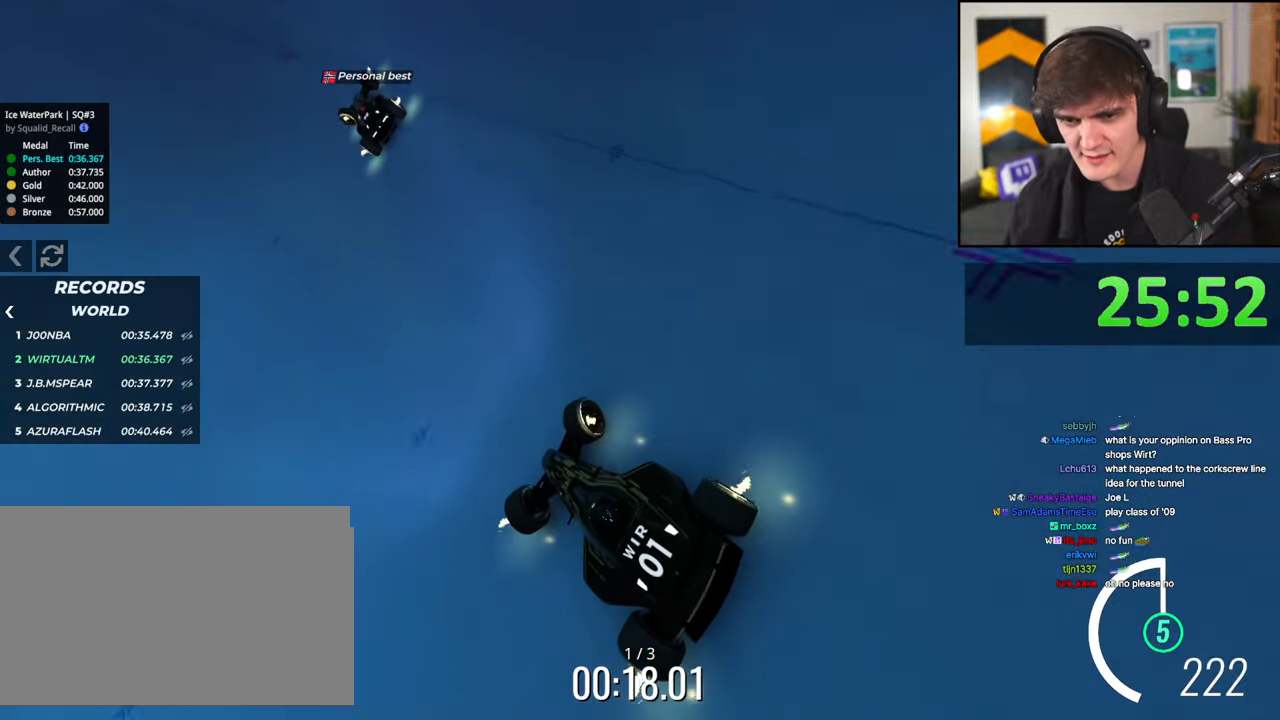
{"keys": ["up"], "events": [[217, "right", "up"], [350, "right", "down"], [484, "right", "up"]]}
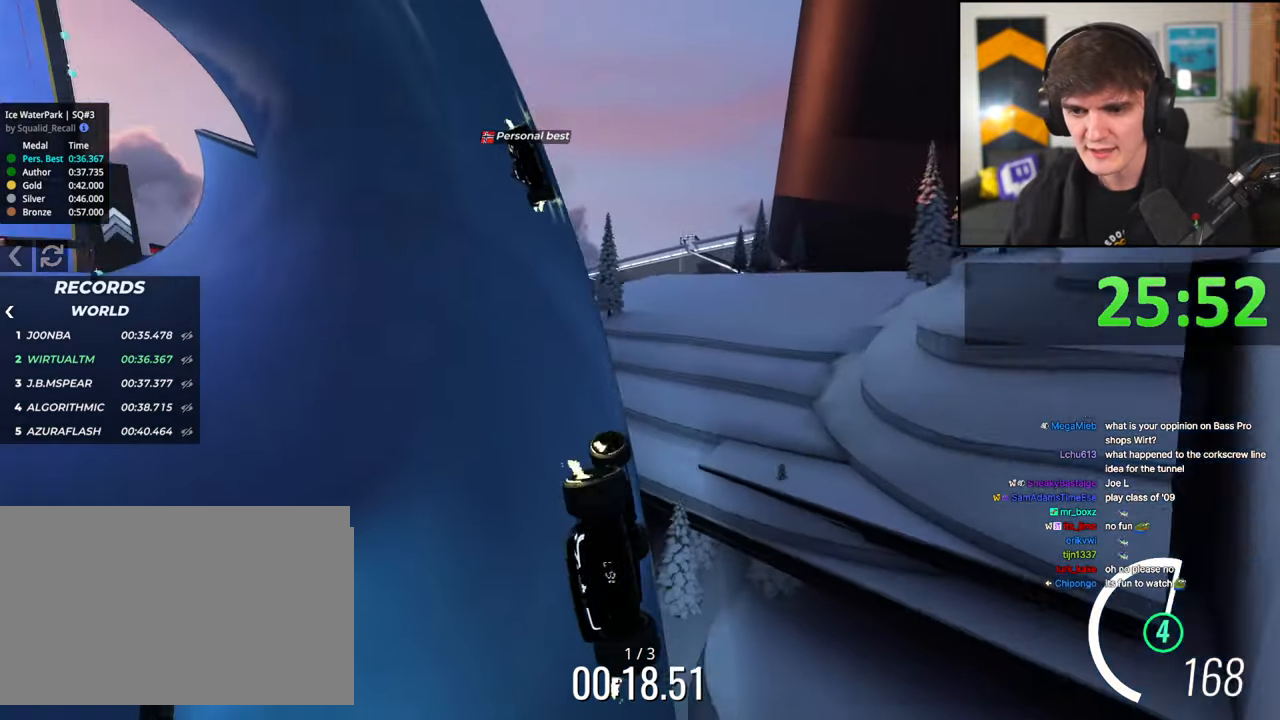
{"keys": ["right", "up"], "events": [[317, "right", "down"]]}
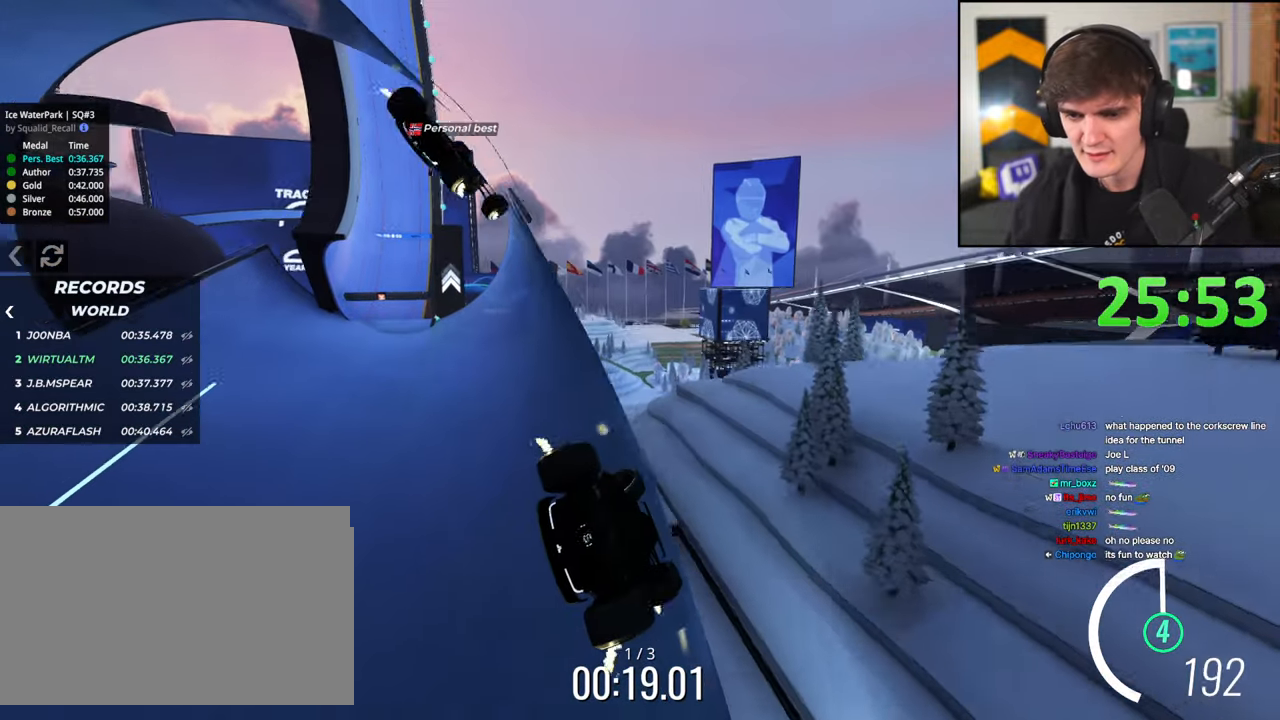
{"keys": ["right", "up"], "events": [[184, "up", "up"], [467, "up", "down"]]}
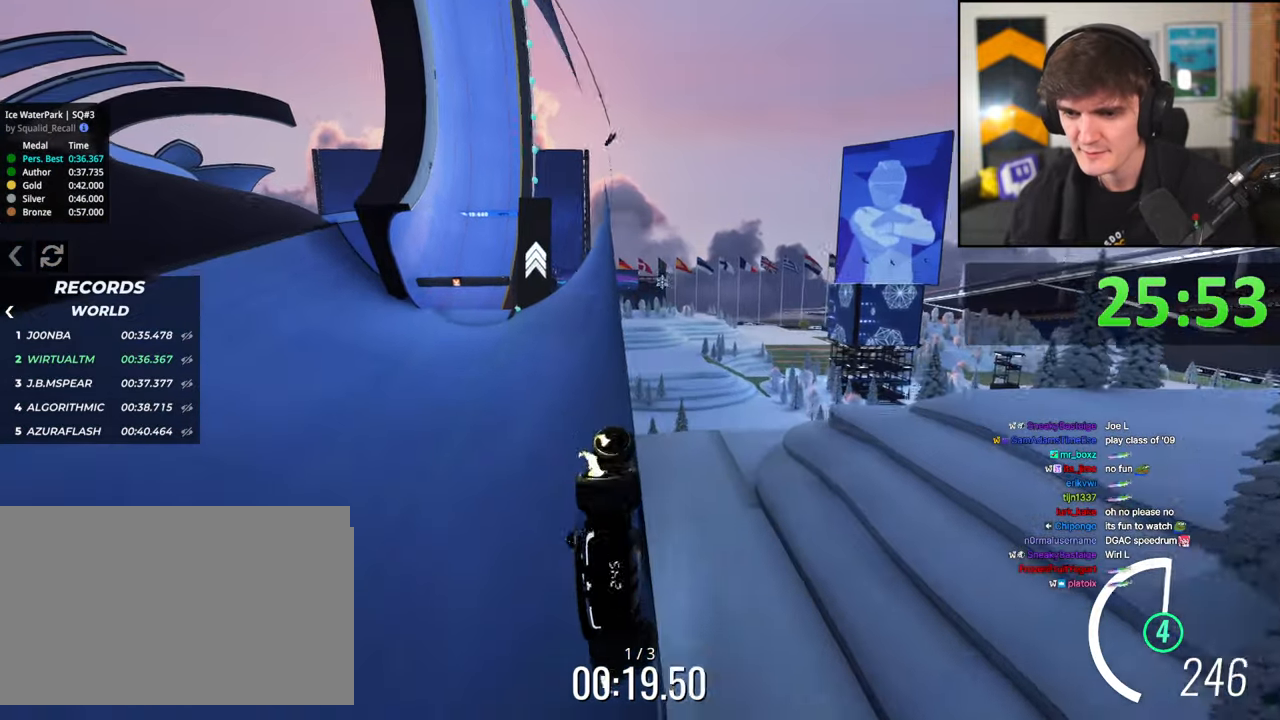
{"keys": ["left", "up"], "events": [[117, "right", "up"], [300, "left", "down"], [400, "left", "up"], [450, "left", "down"]]}
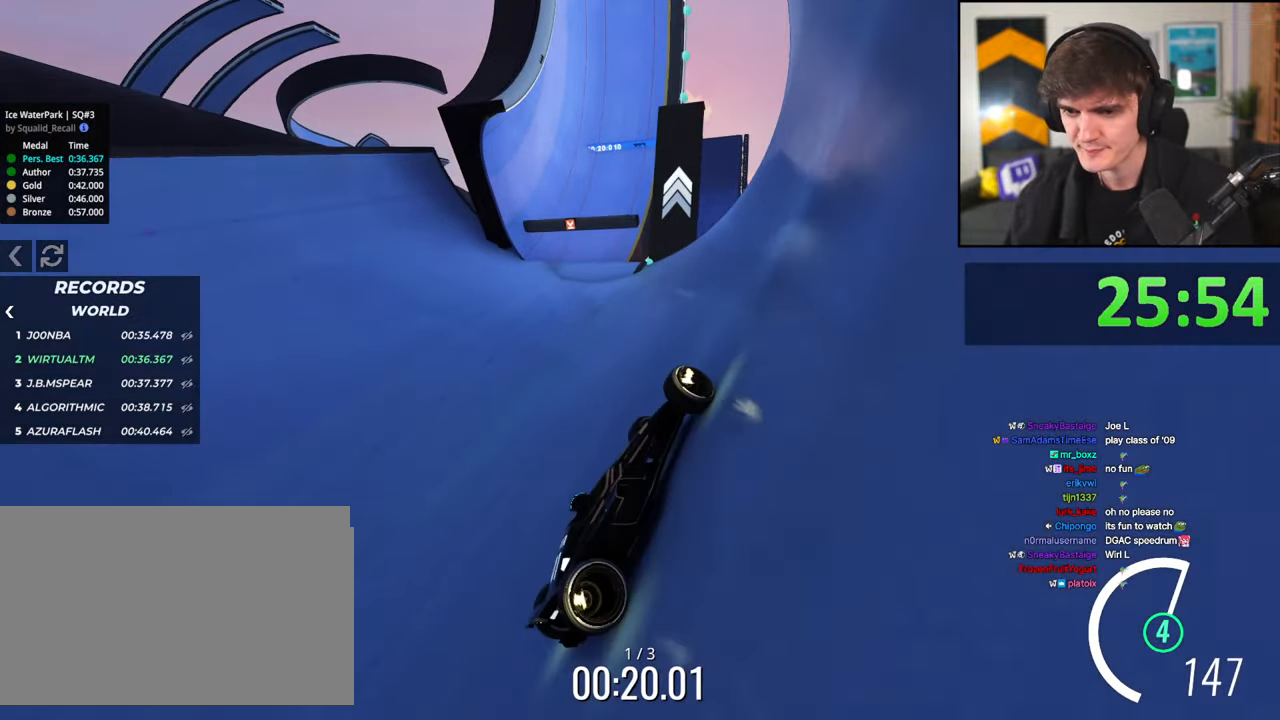
{"keys": ["up"], "events": [[84, "up", "up"], [217, "up", "down"], [367, "left", "up"]]}
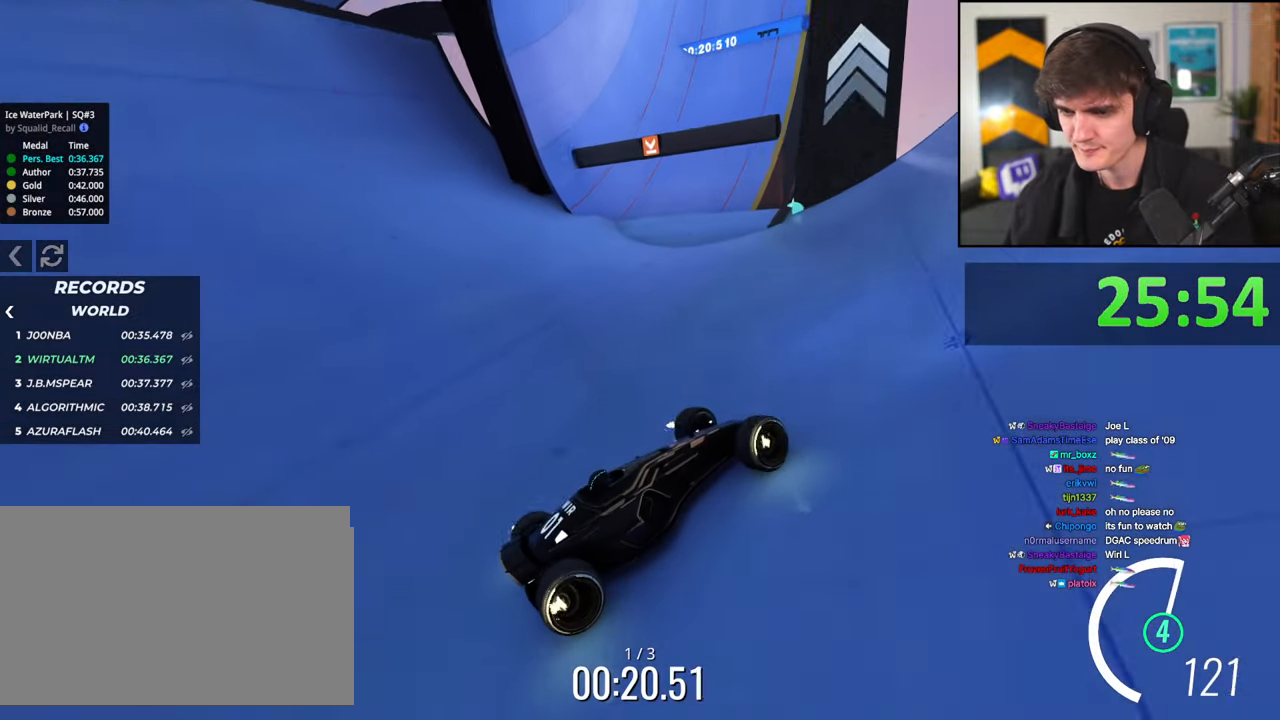
{"keys": ["up"], "events": [[50, "left", "down"], [150, "left", "up"]]}